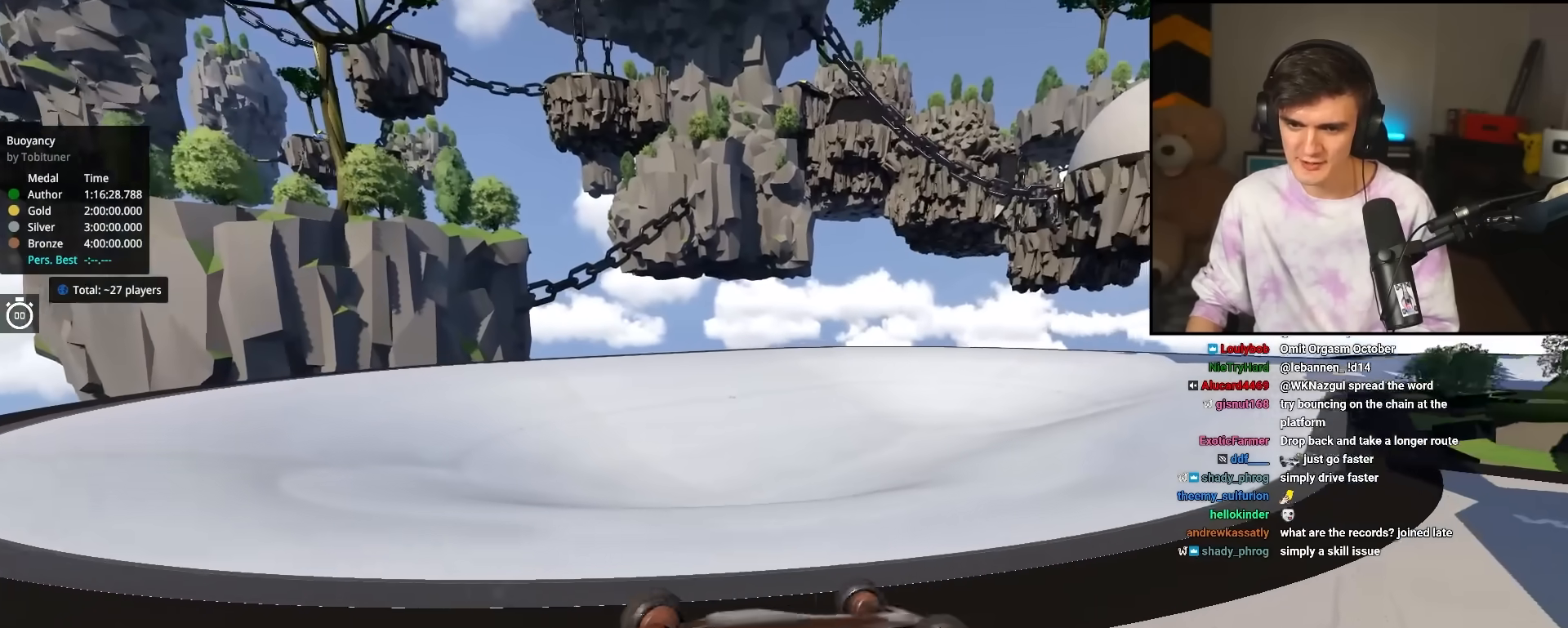
Gameplay with keyboard; each line is a JSON object with the keys held at the frame after it. "events" lists presses ("down") and releases ("up") of "brake", "down", "left", "right" and "up" between this image and that frame as [ms after this image, input, new state], when the widget could be followed in between. No other keys are recorded. Mouse input is not recorded. Key names are as the overlay labels them; some are game actions (e.g. jump) rather than physical keys.
{"keys": ["up"], "events": [[50, "up", "up"], [150, "up", "down"], [433, "left", "up"]]}
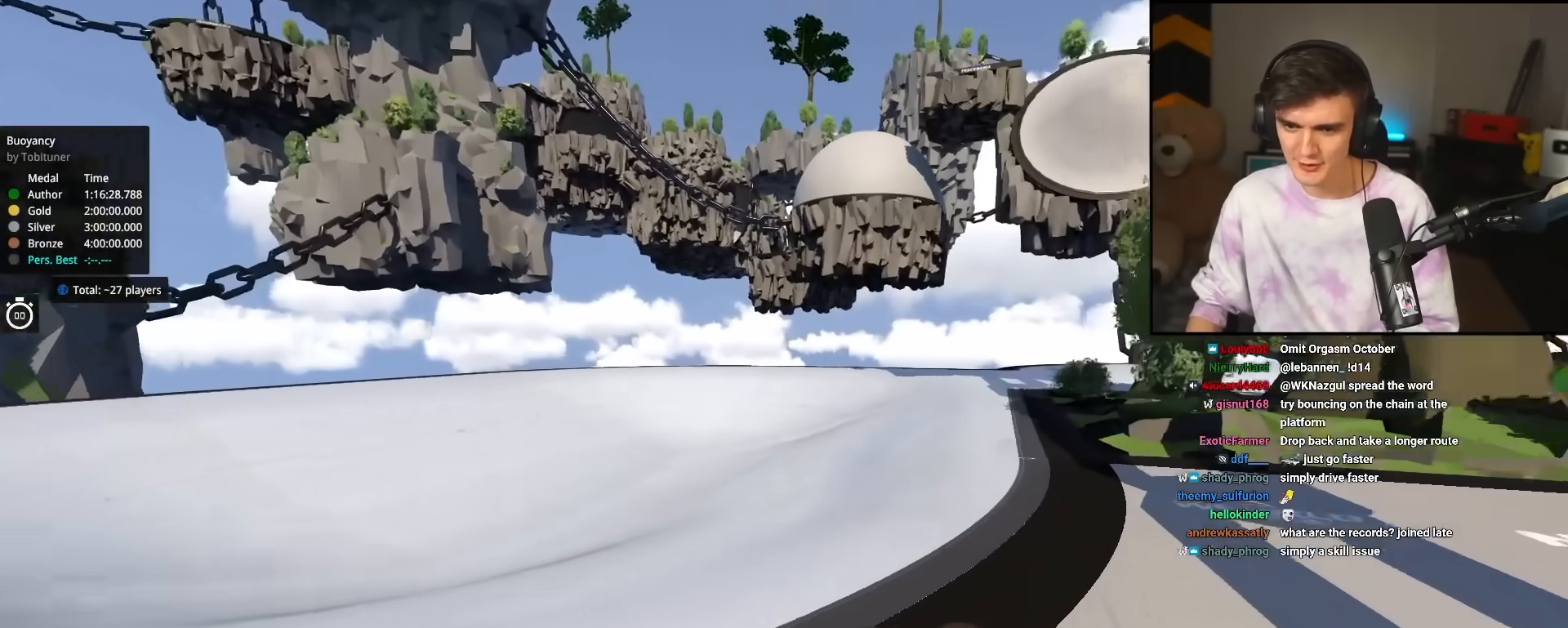
{"keys": ["left", "up"], "events": [[350, "left", "down"]]}
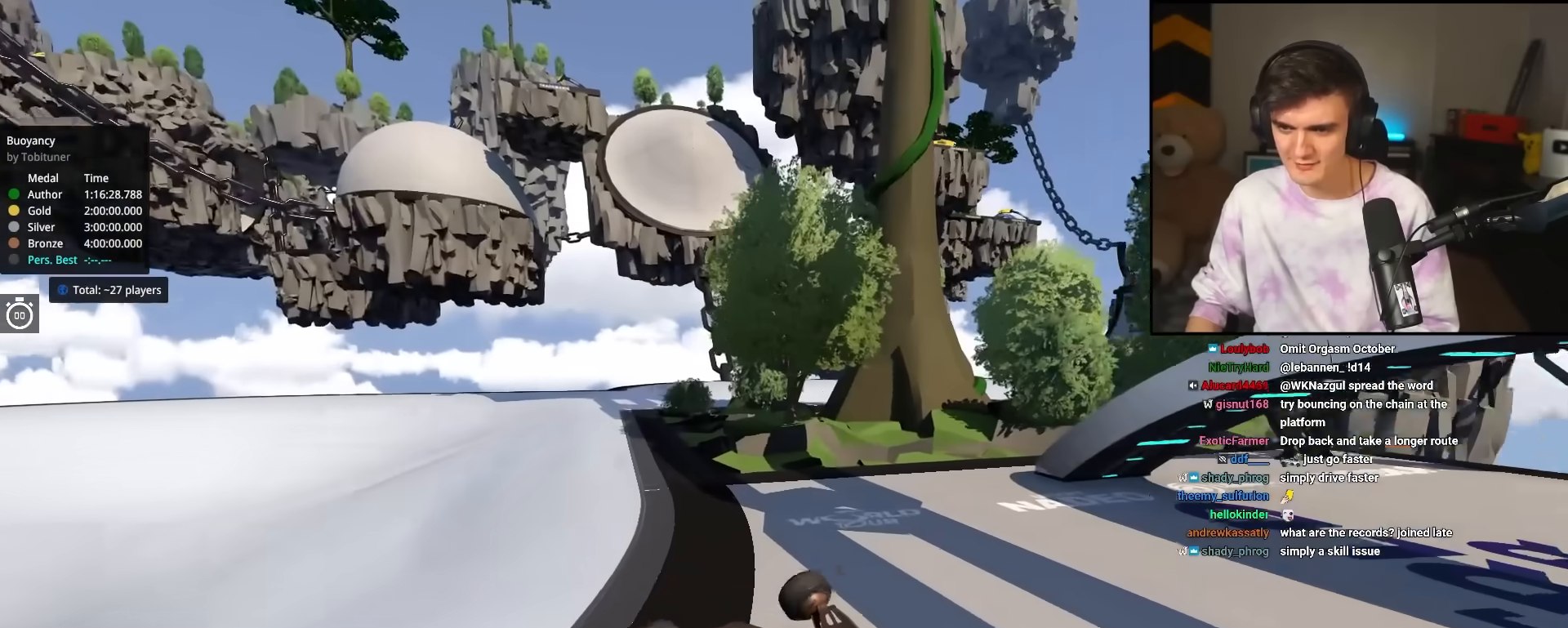
{"keys": ["left", "up"], "events": []}
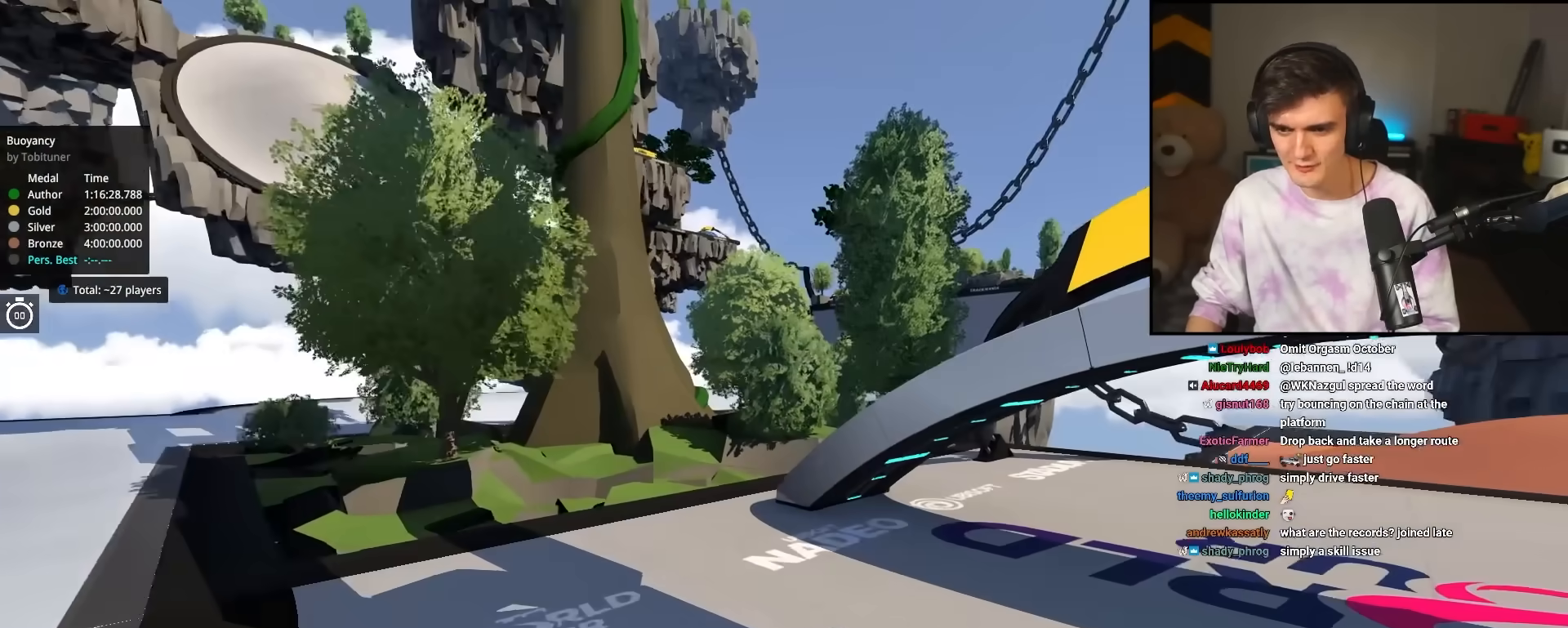
{"keys": ["right", "up"], "events": [[150, "left", "up"], [233, "right", "down"]]}
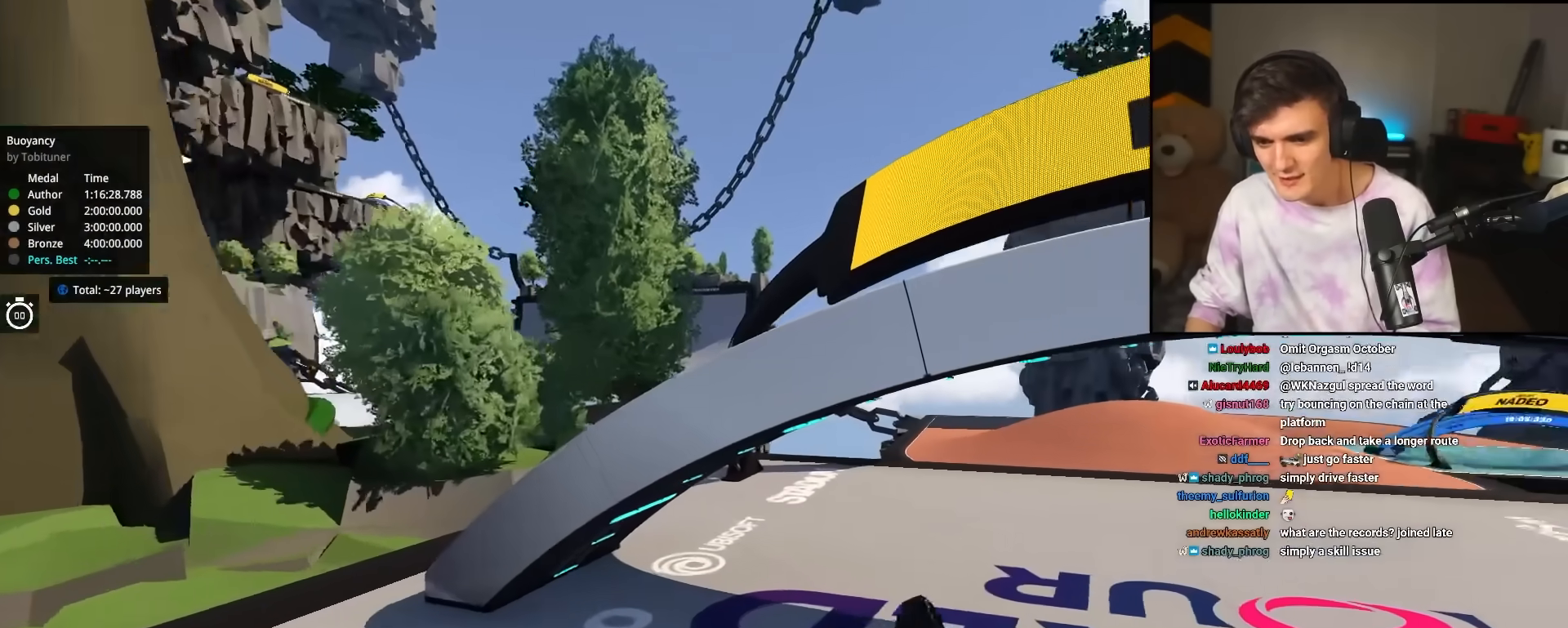
{"keys": ["right", "up"], "events": []}
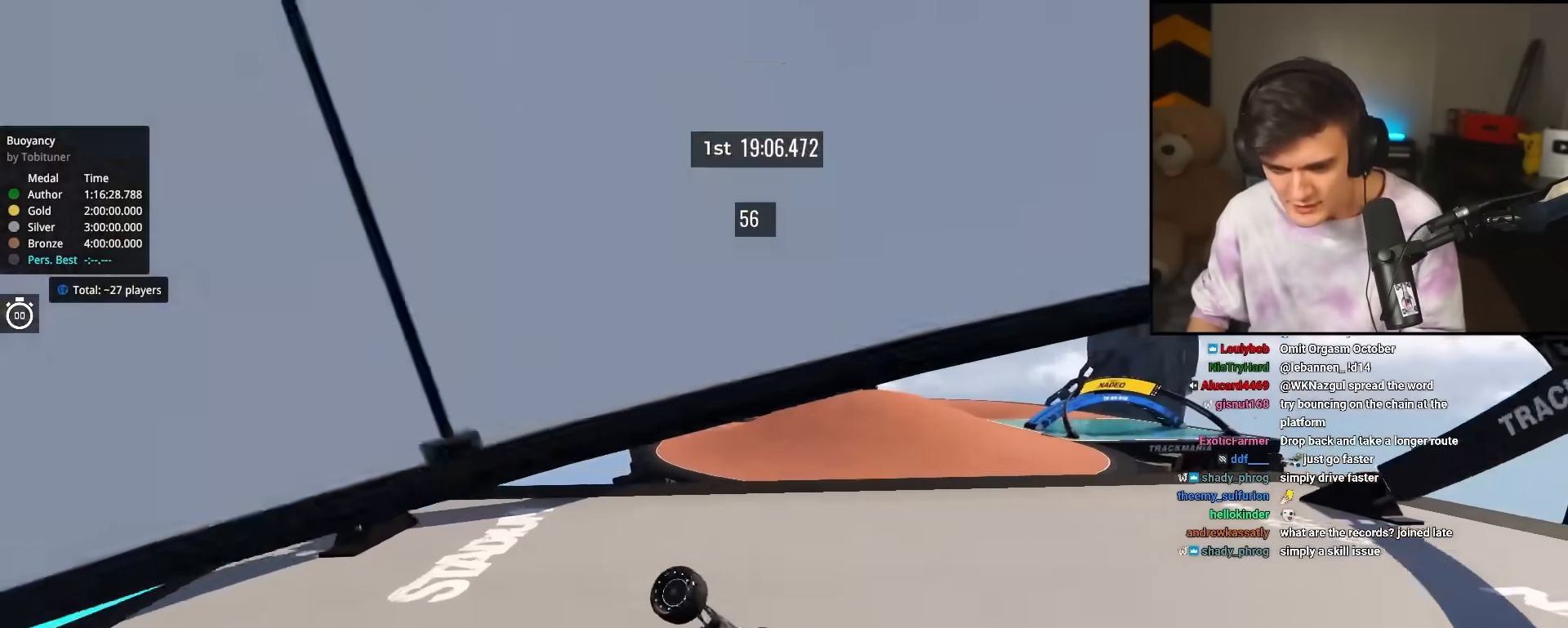
{"keys": ["up"], "events": [[133, "right", "up"]]}
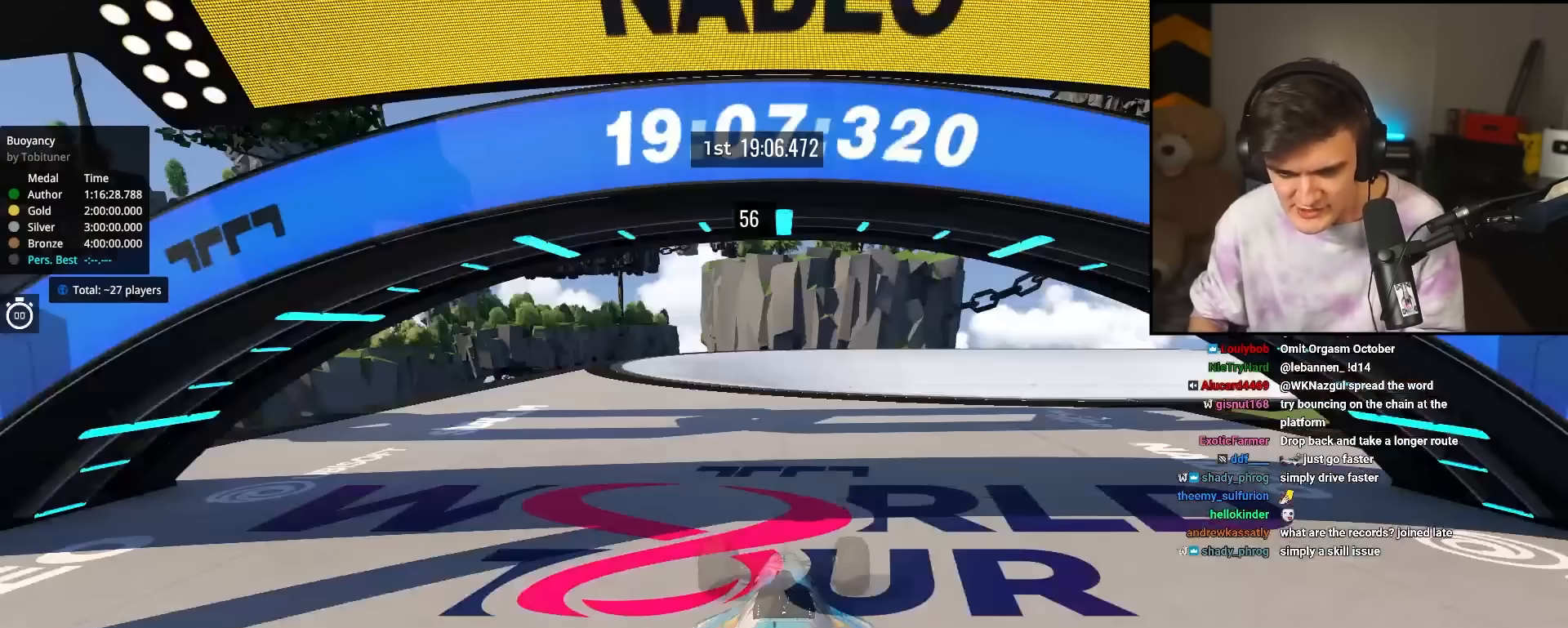
{"keys": ["up"], "events": []}
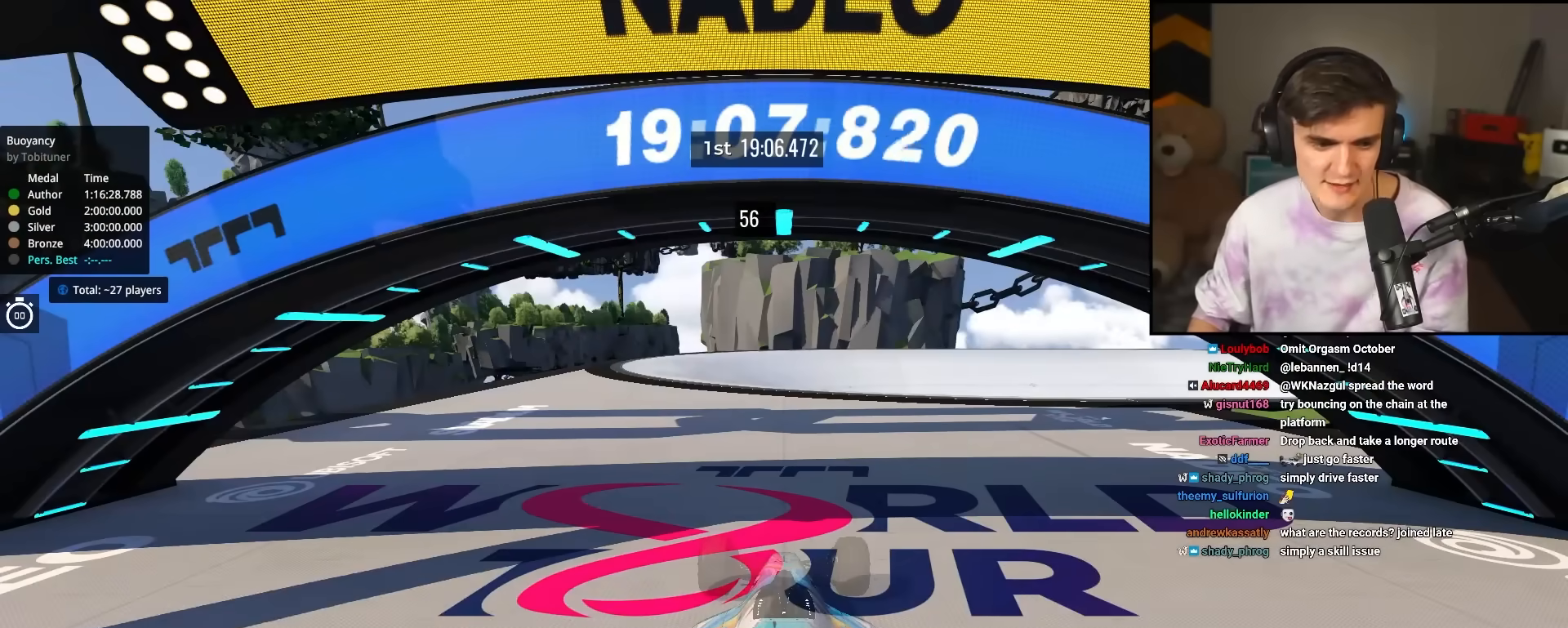
{"keys": ["up"], "events": []}
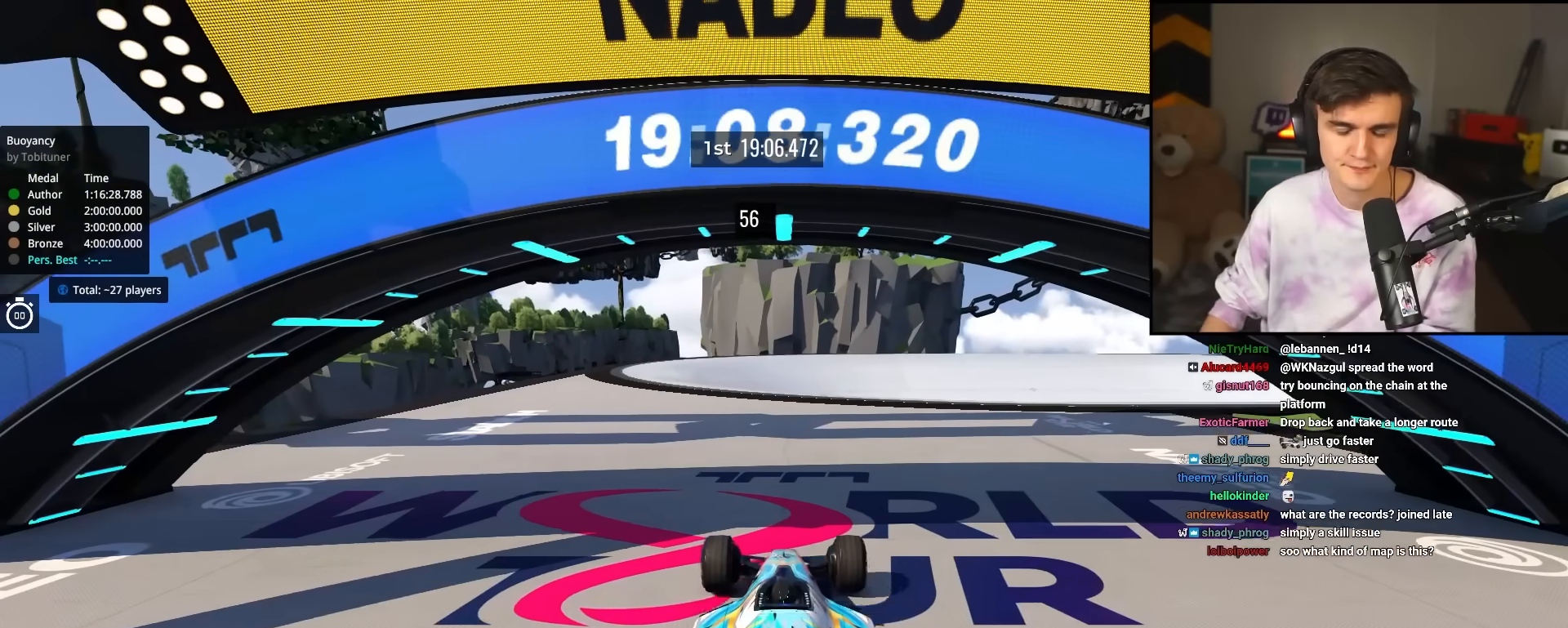
{"keys": ["up"], "events": []}
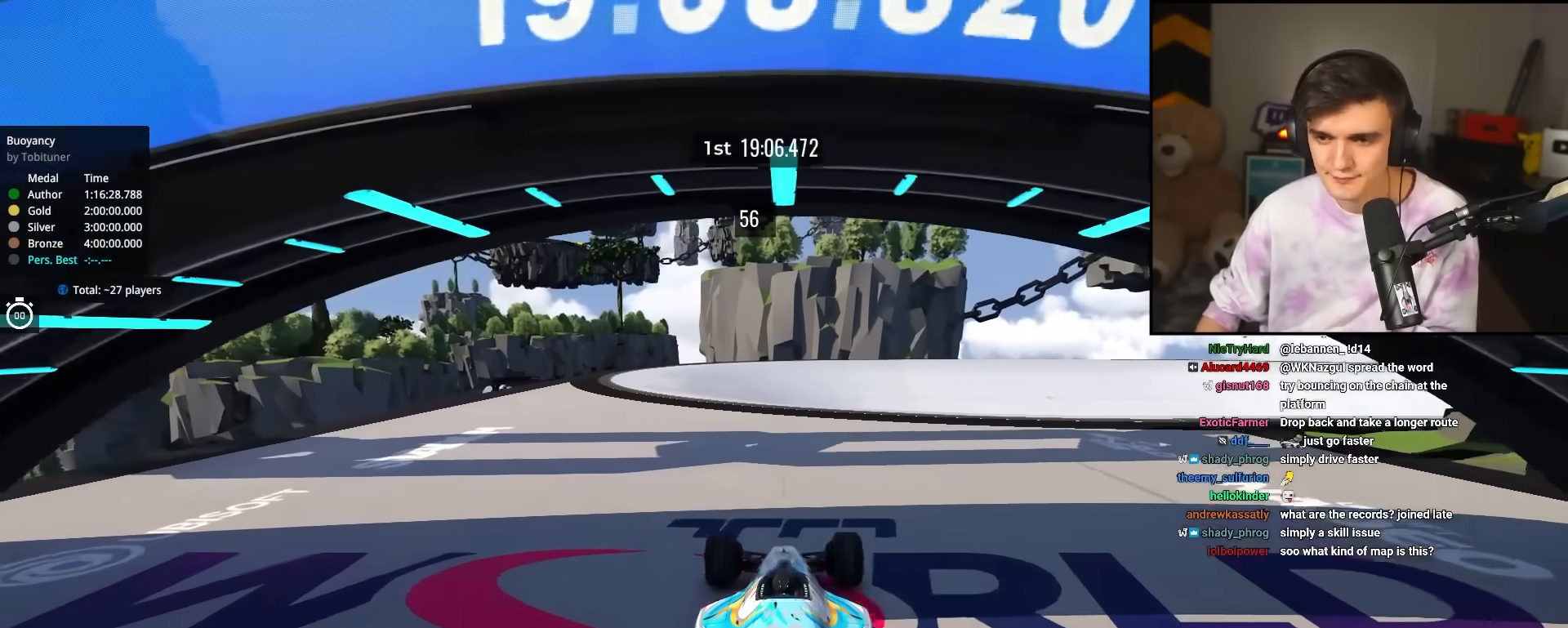
{"keys": ["up"], "events": [[150, "left", "down"], [333, "left", "up"]]}
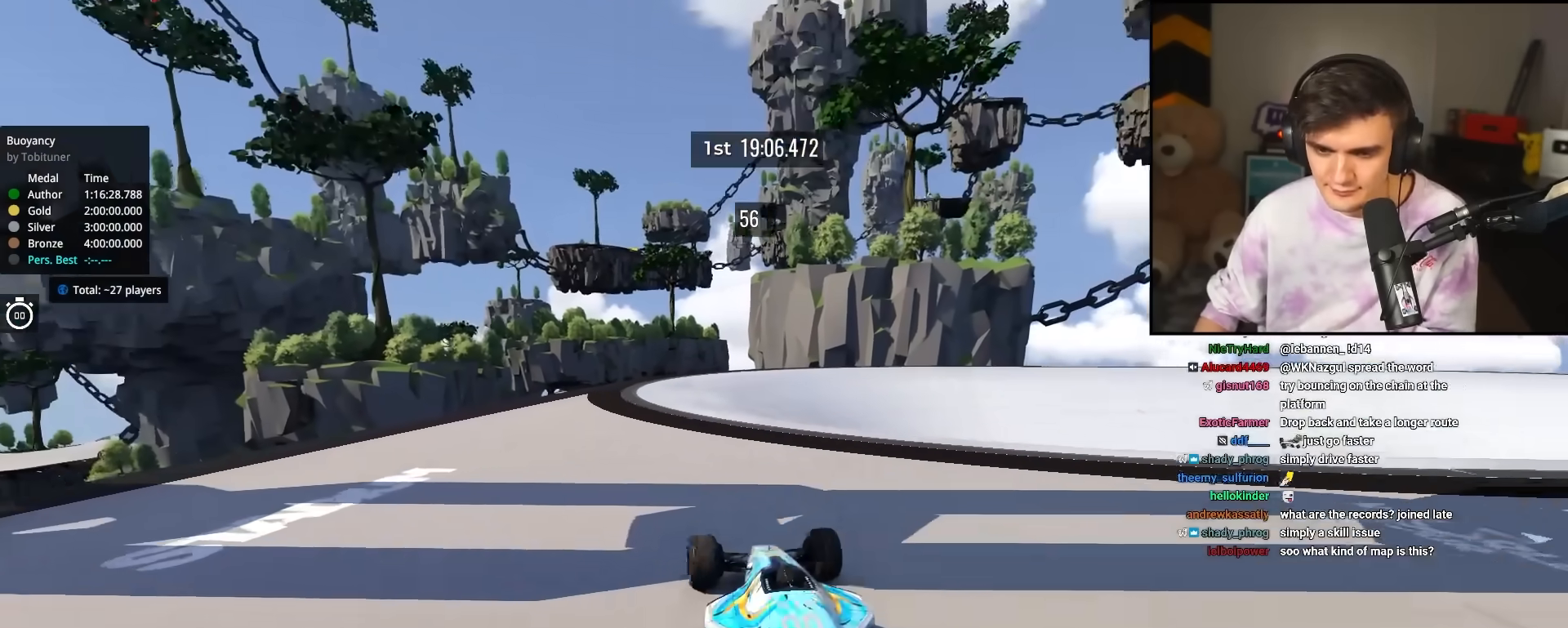
{"keys": ["up"], "events": [[67, "left", "down"], [117, "left", "up"]]}
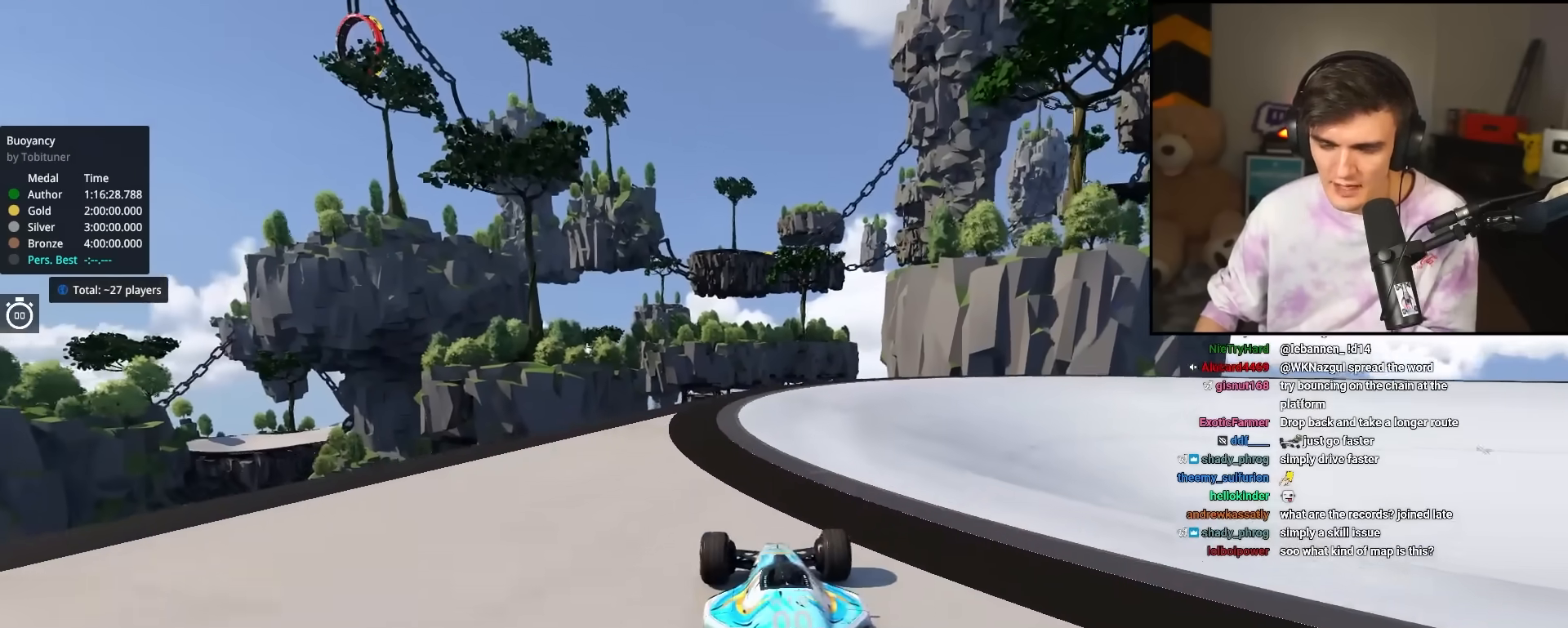
{"keys": ["right", "up"], "events": [[83, "right", "down"], [133, "right", "up"], [217, "right", "down"]]}
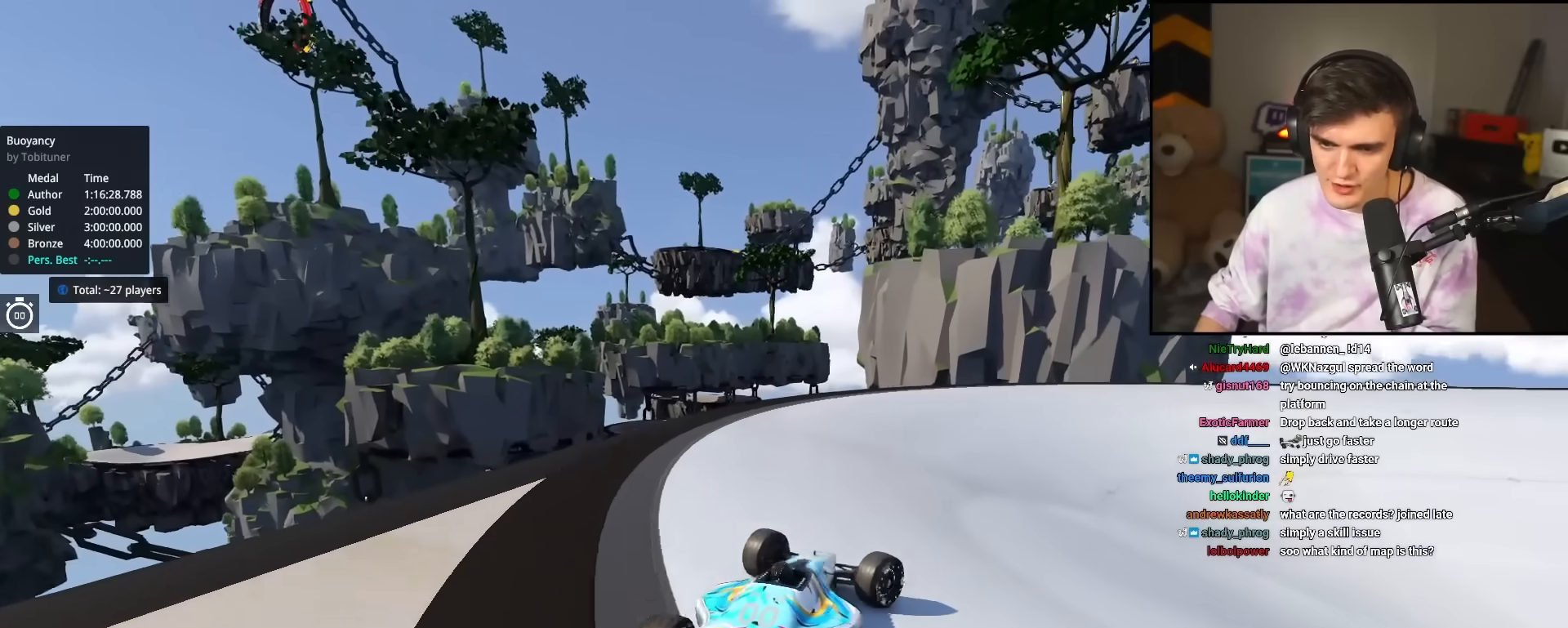
{"keys": ["left", "up"], "events": [[233, "brake", "down"], [333, "brake", "up"], [383, "right", "up"], [433, "left", "down"]]}
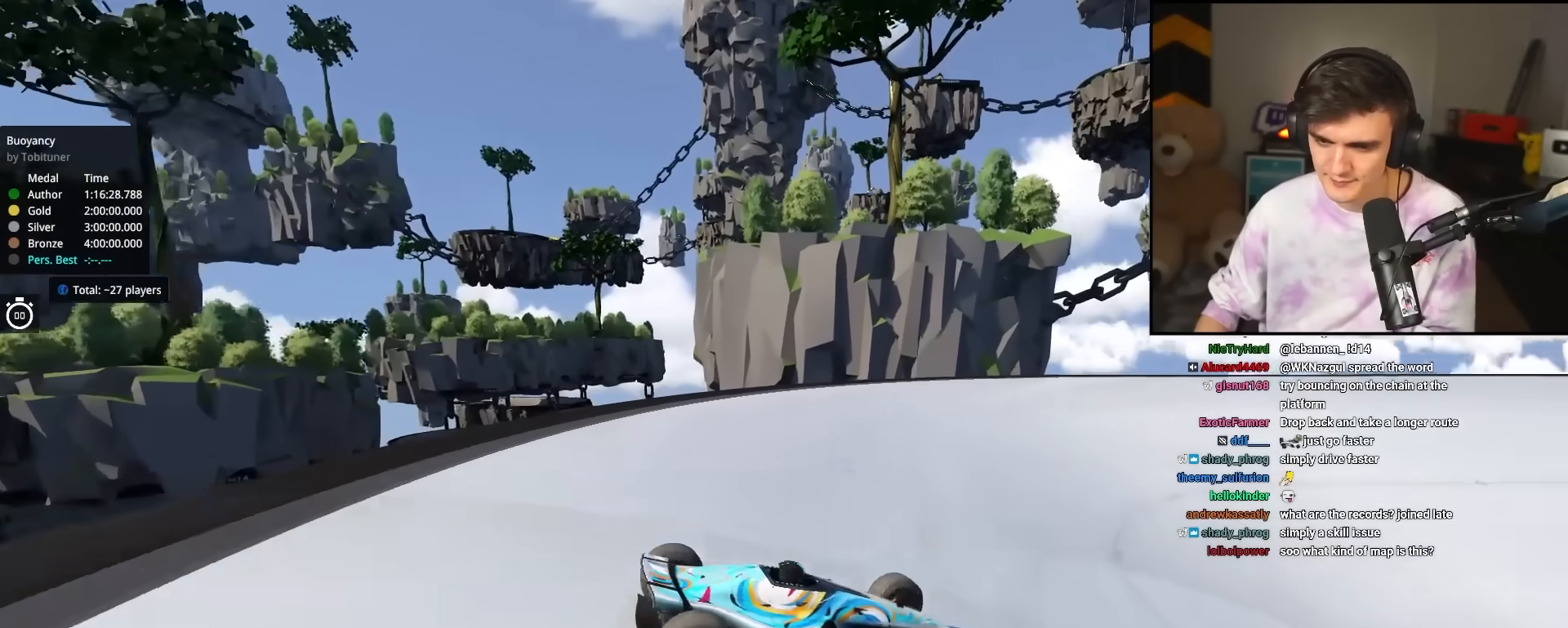
{"keys": ["left", "up"], "events": [[450, "brake", "down"], [483, "brake", "up"]]}
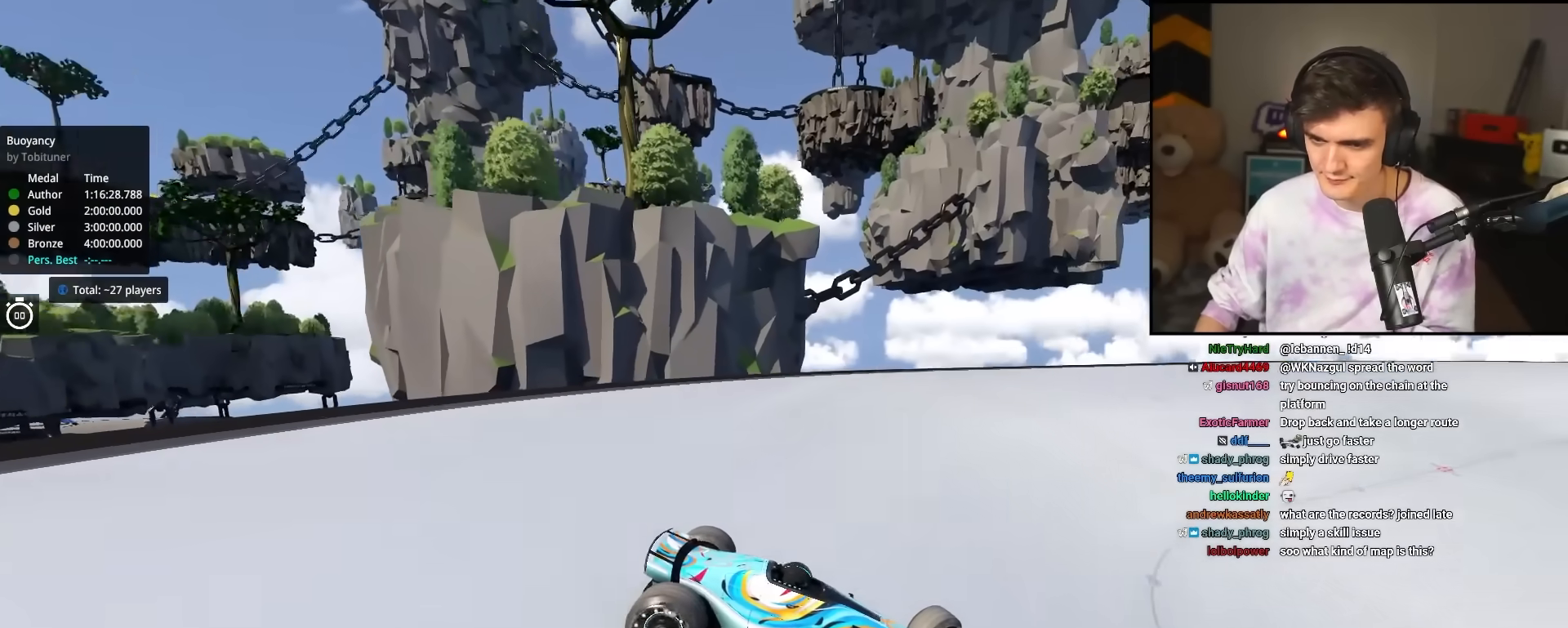
{"keys": ["brake", "left", "up"], "events": [[233, "brake", "down"], [367, "brake", "up"], [500, "brake", "down"]]}
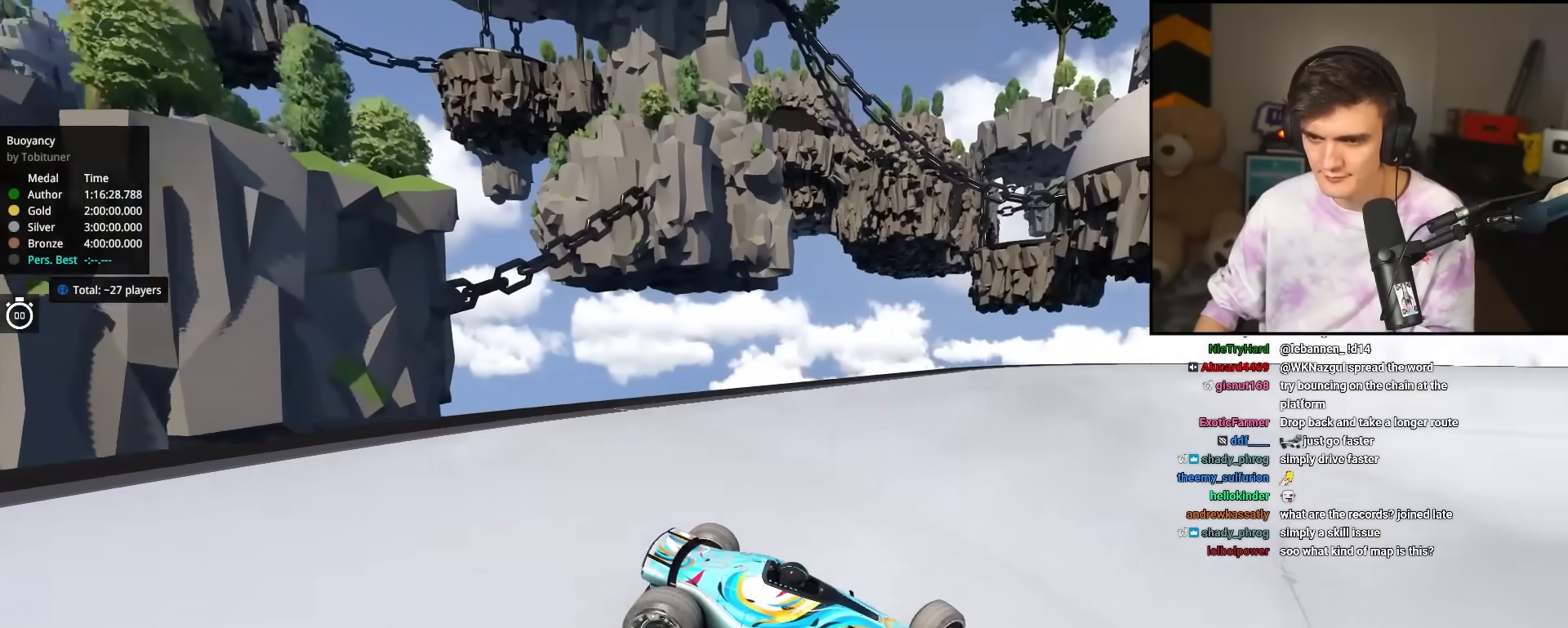
{"keys": ["left", "up"], "events": [[100, "brake", "up"], [233, "brake", "down"], [283, "brake", "up"]]}
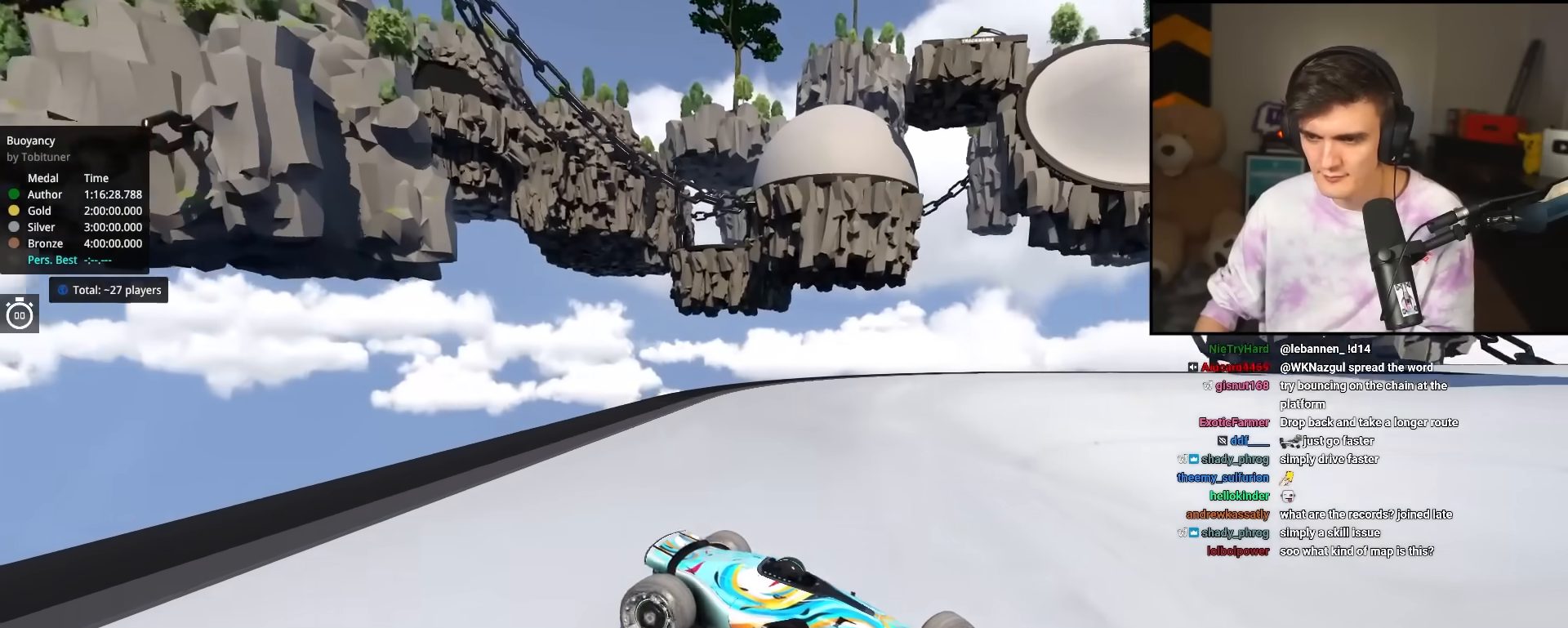
{"keys": ["left", "up"], "events": []}
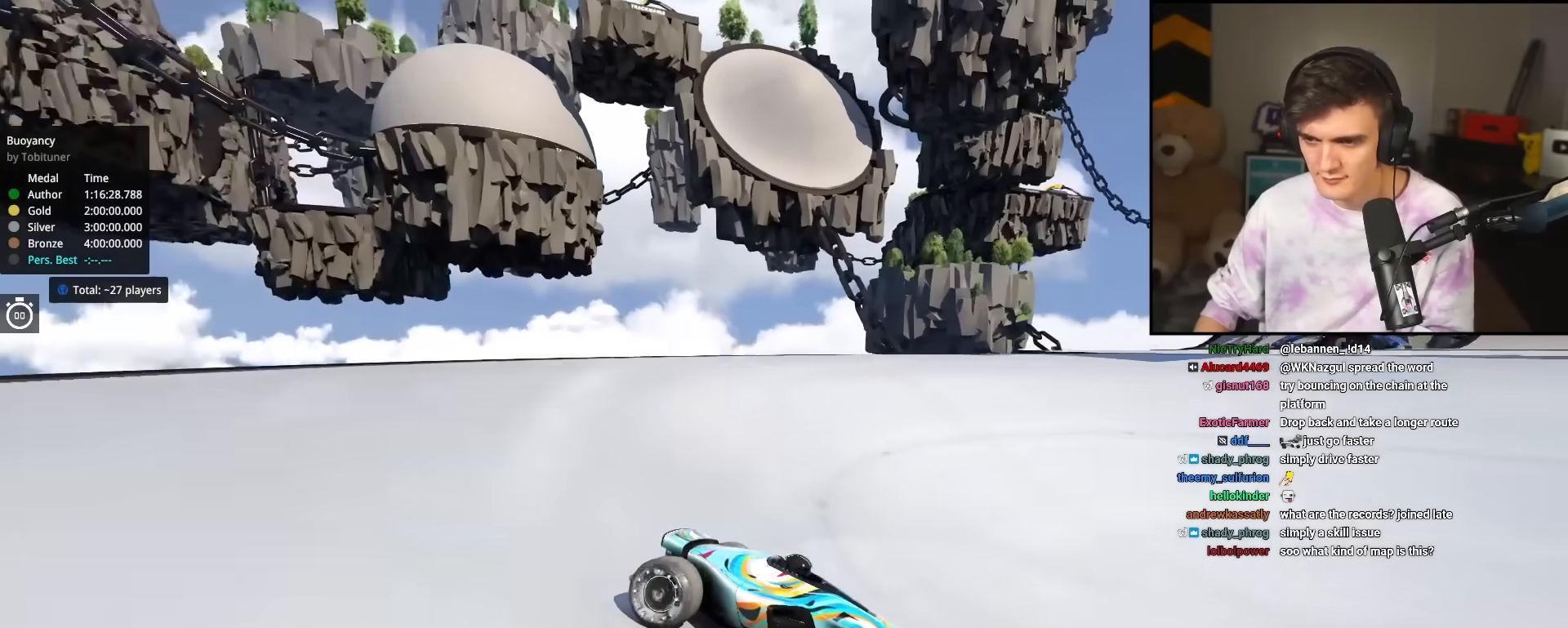
{"keys": ["left", "up"], "events": []}
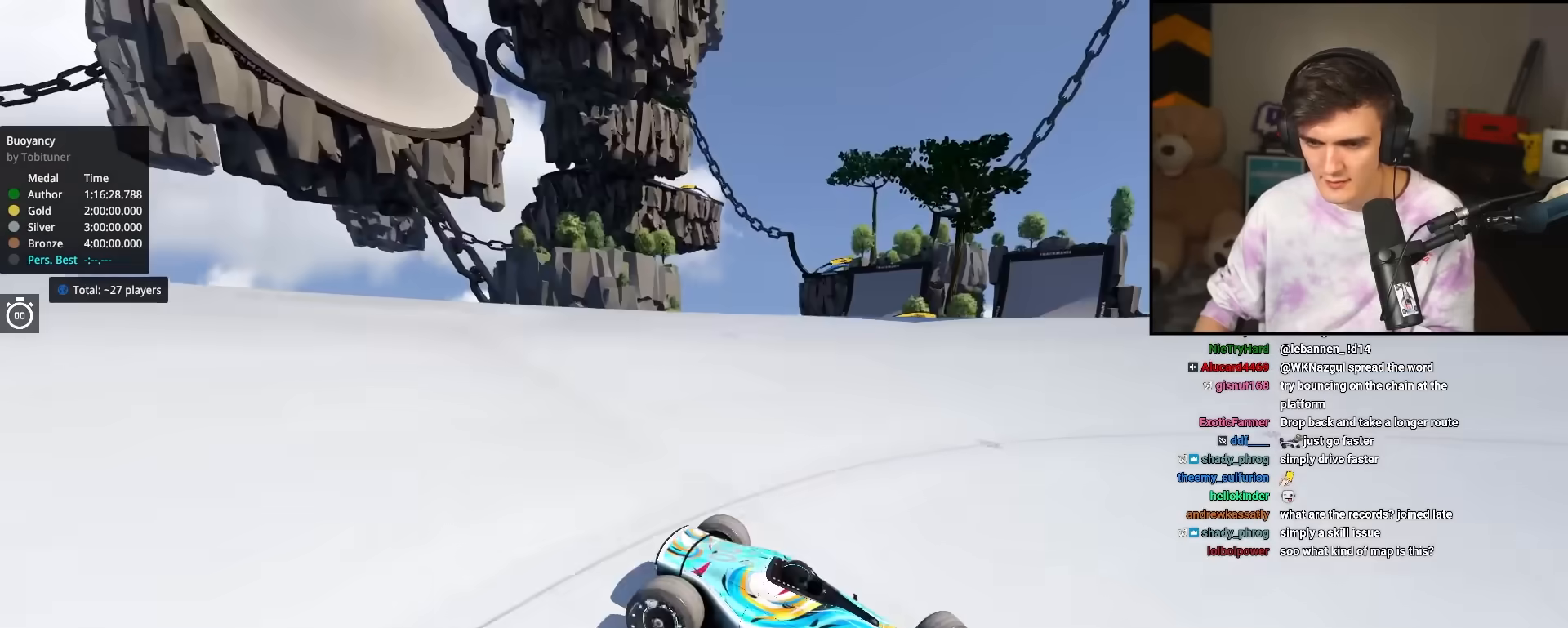
{"keys": ["left", "up"], "events": [[100, "up", "up"], [433, "up", "down"]]}
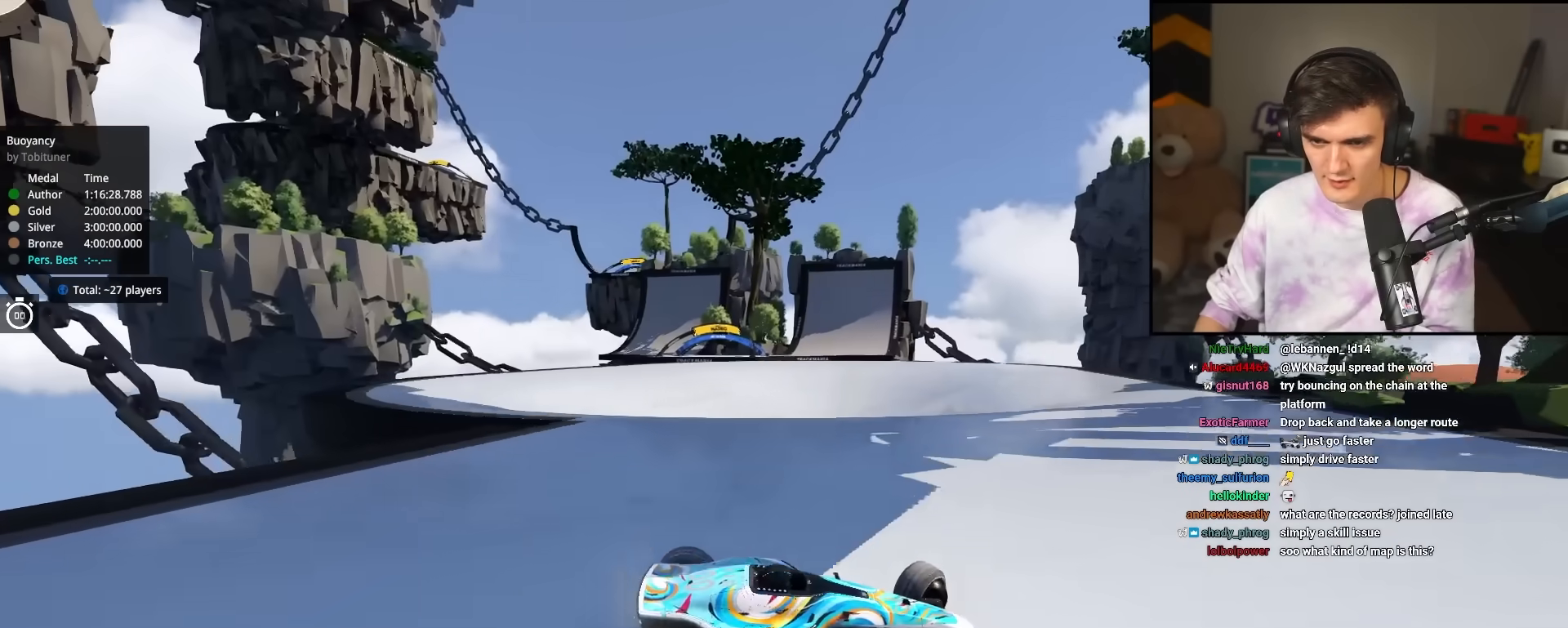
{"keys": ["left", "up"], "events": []}
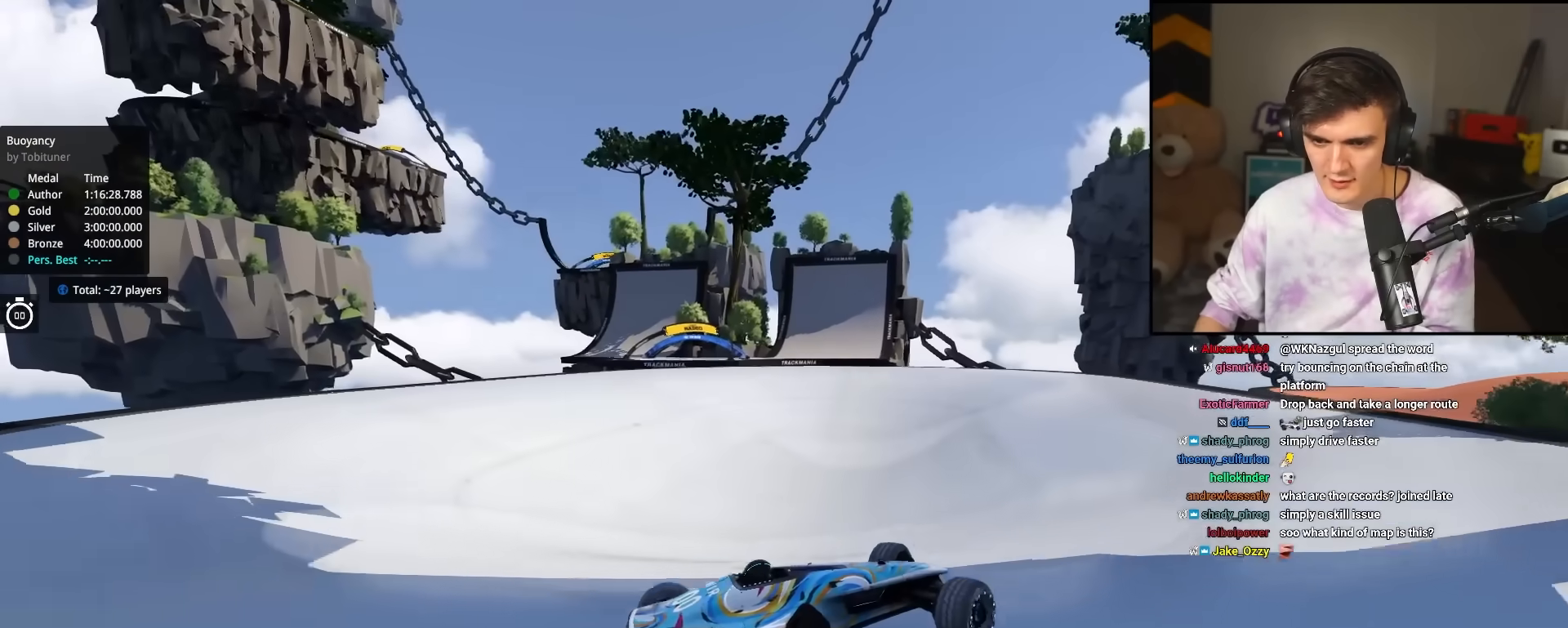
{"keys": ["left", "up"], "events": []}
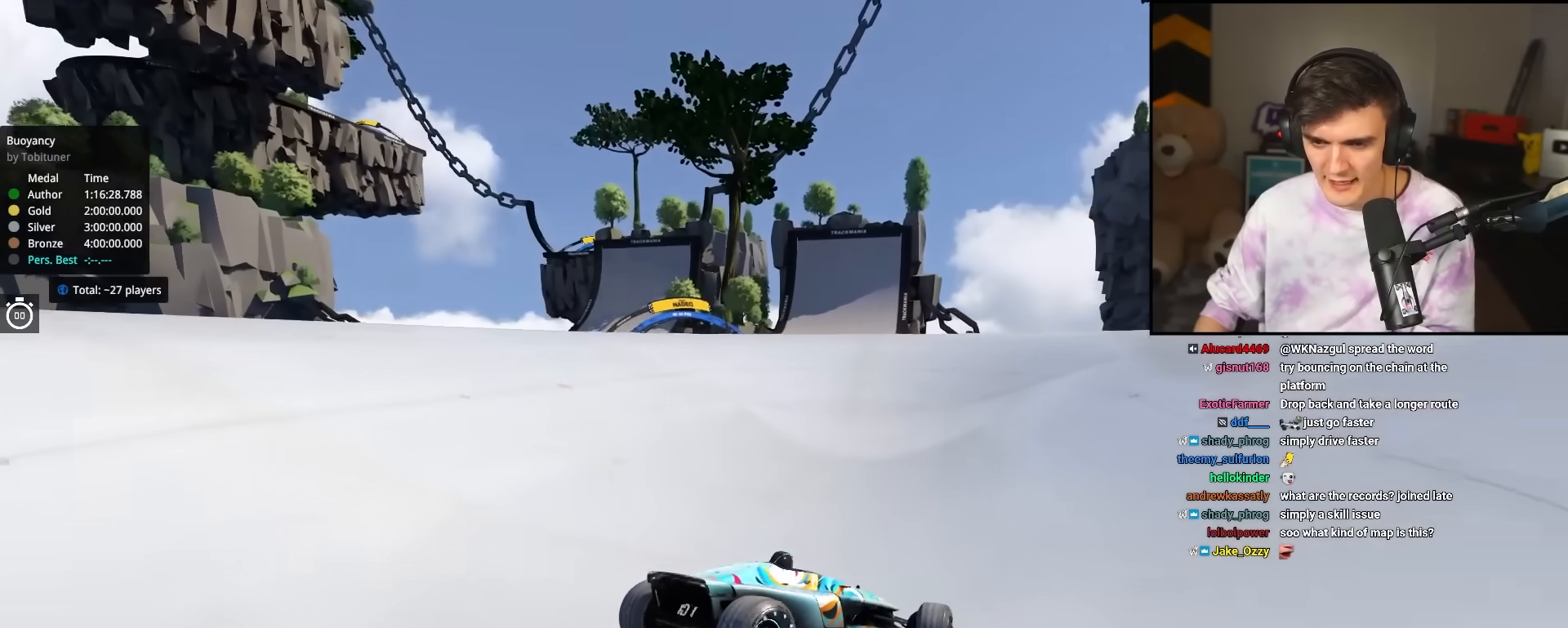
{"keys": ["left", "up"], "events": []}
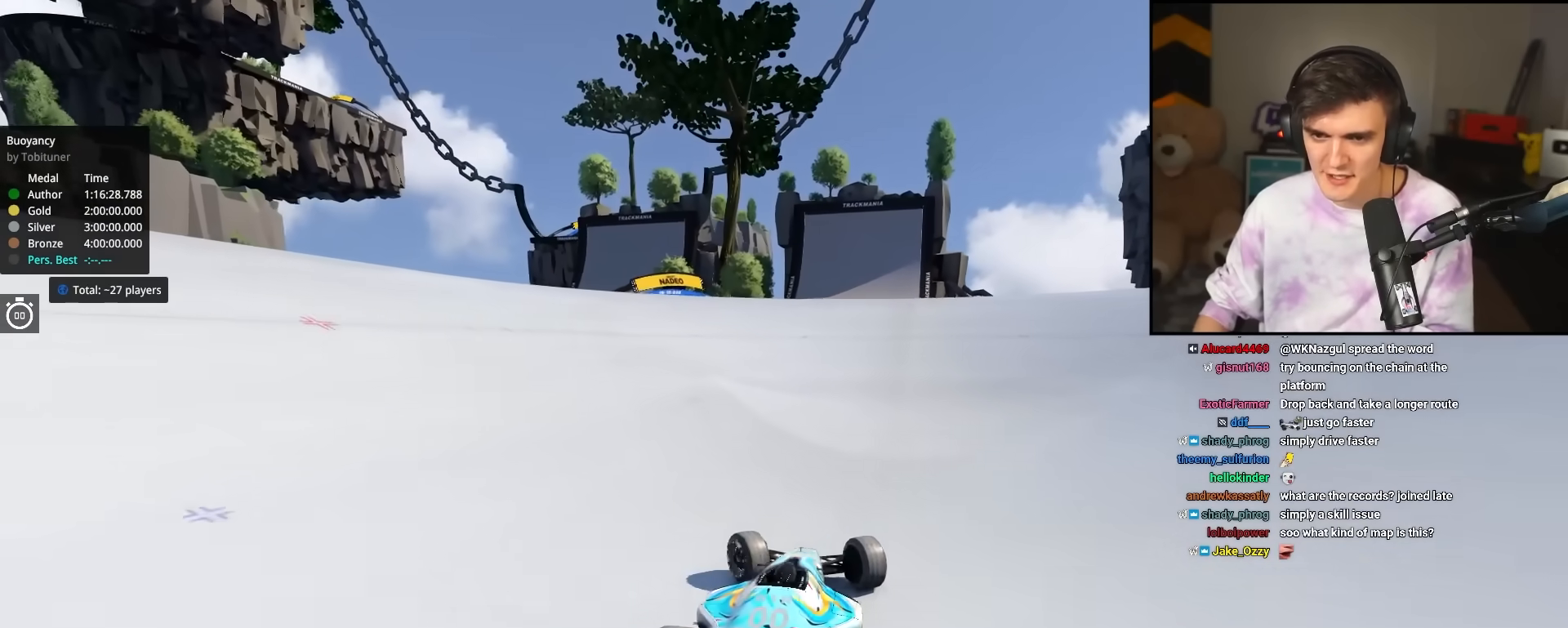
{"keys": ["right", "up"], "events": [[17, "left", "up"], [117, "right", "down"]]}
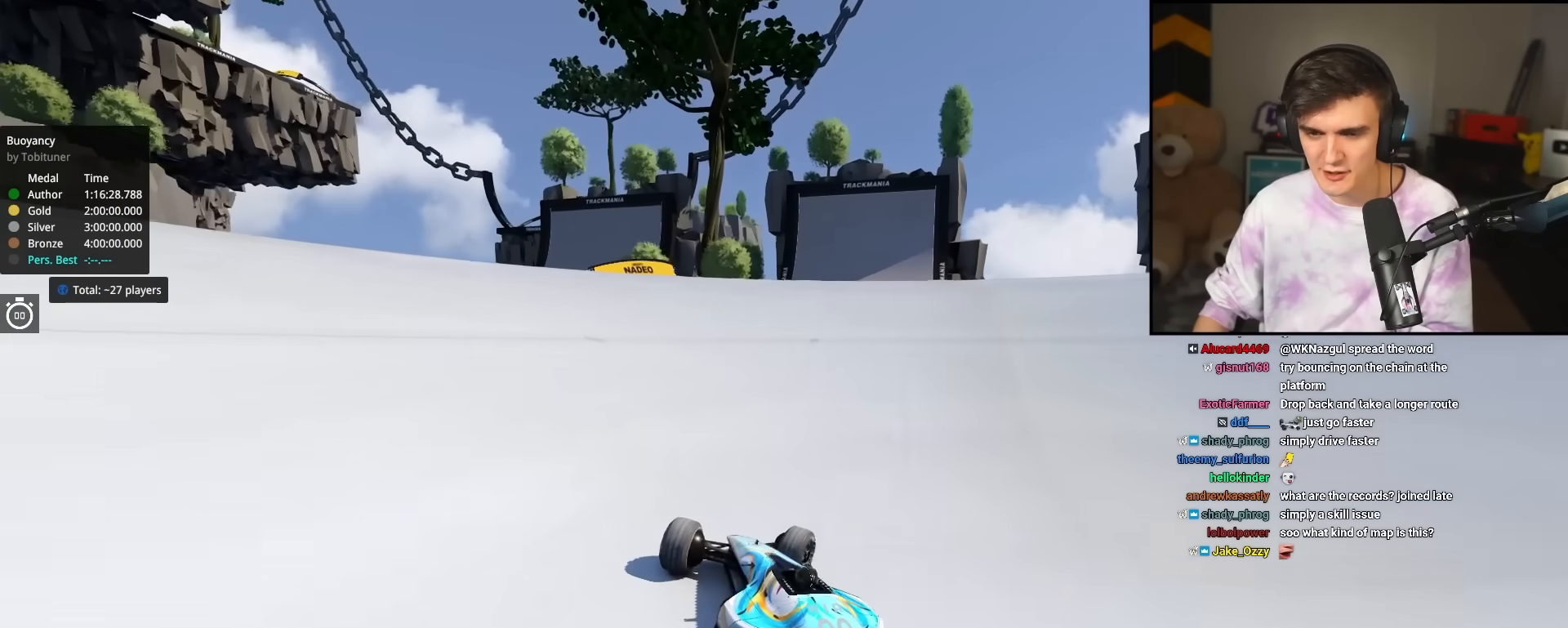
{"keys": ["left", "up"], "events": [[317, "right", "up"], [417, "left", "down"]]}
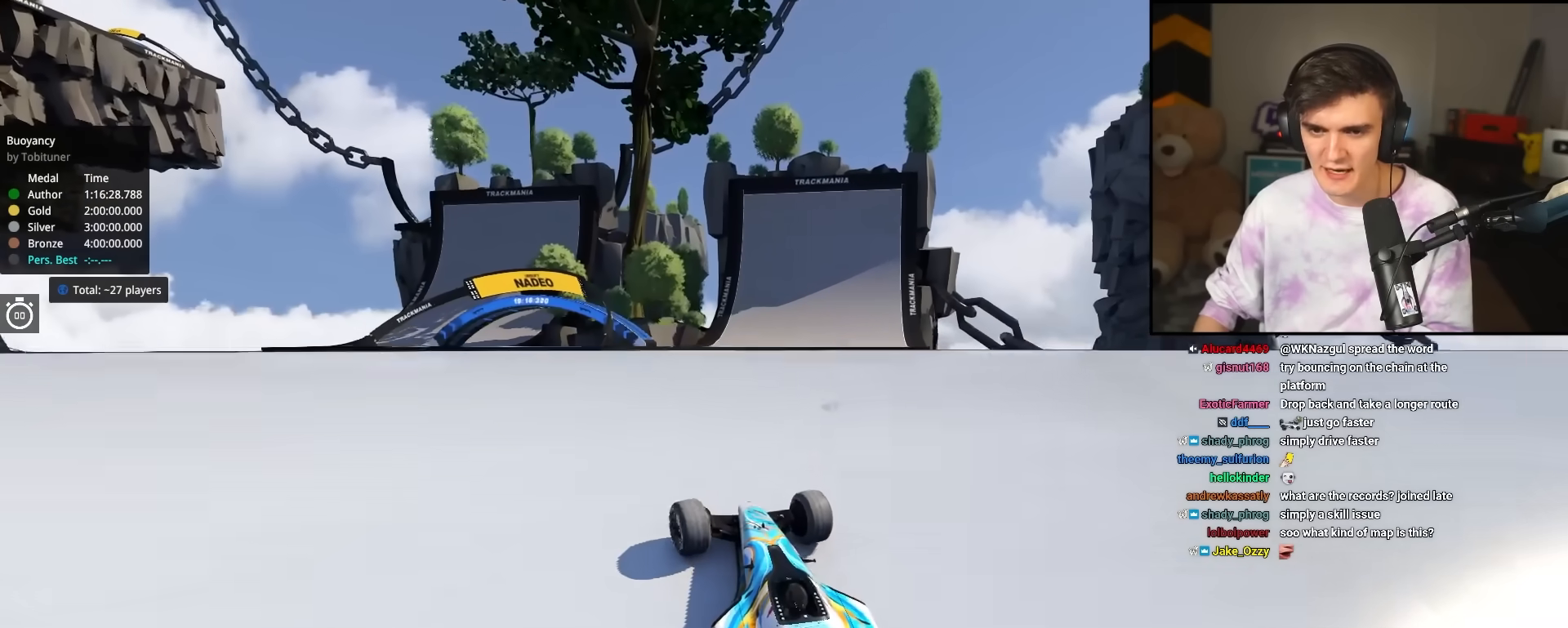
{"keys": ["up"], "events": [[283, "left", "up"], [333, "right", "down"], [467, "right", "up"]]}
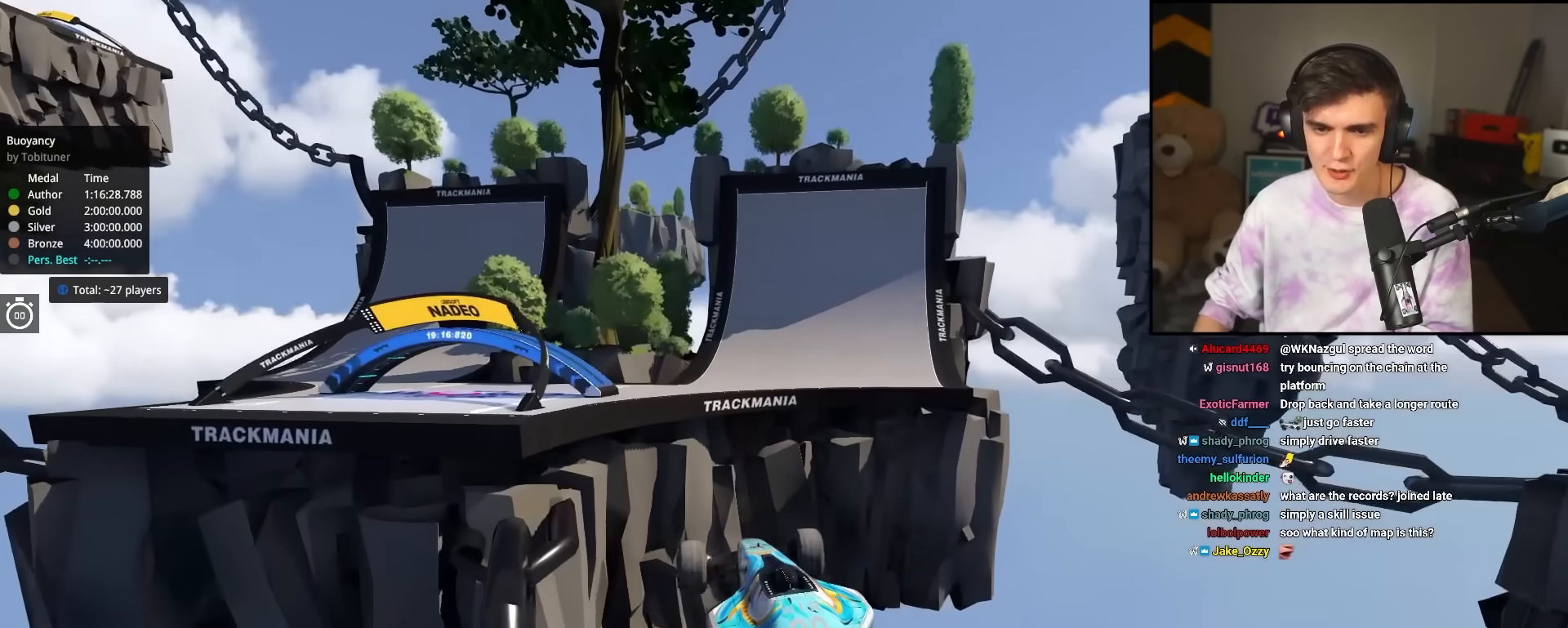
{"keys": ["up"], "events": []}
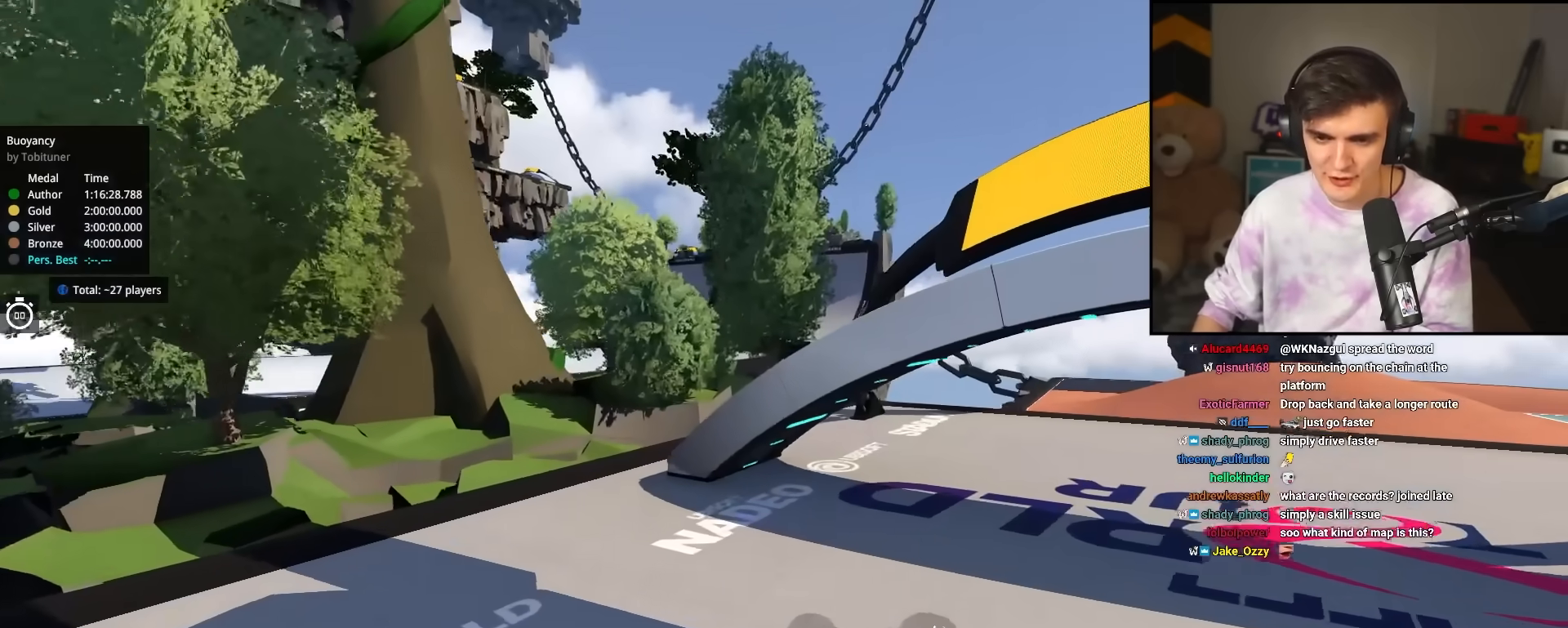
{"keys": ["up"], "events": []}
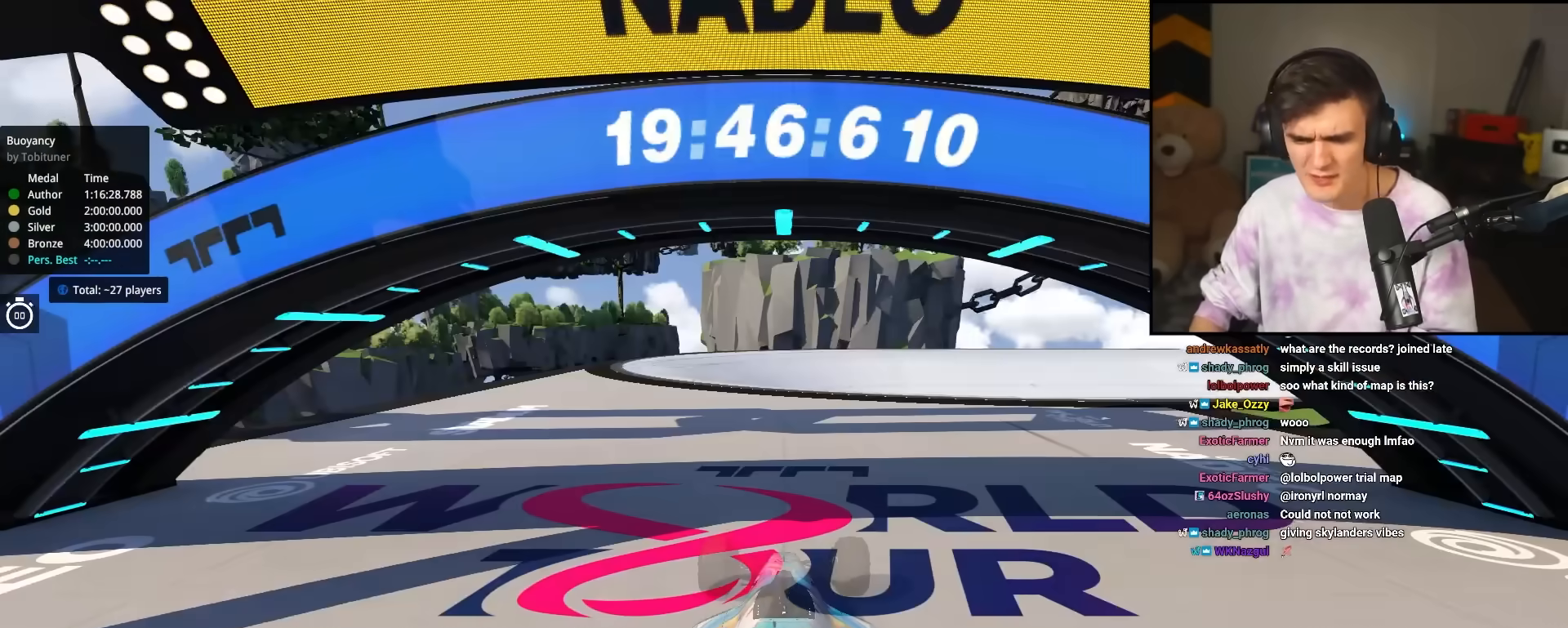
{"keys": ["up"], "events": []}
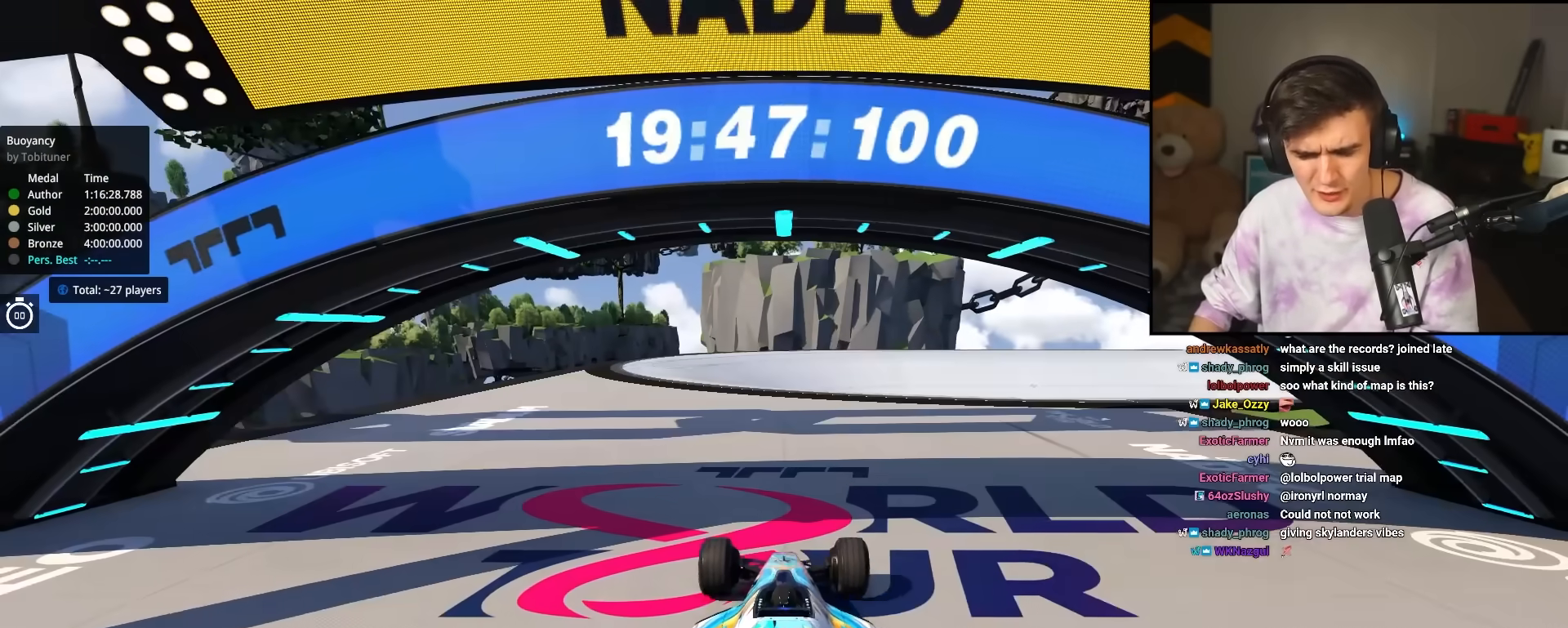
{"keys": ["up"], "events": []}
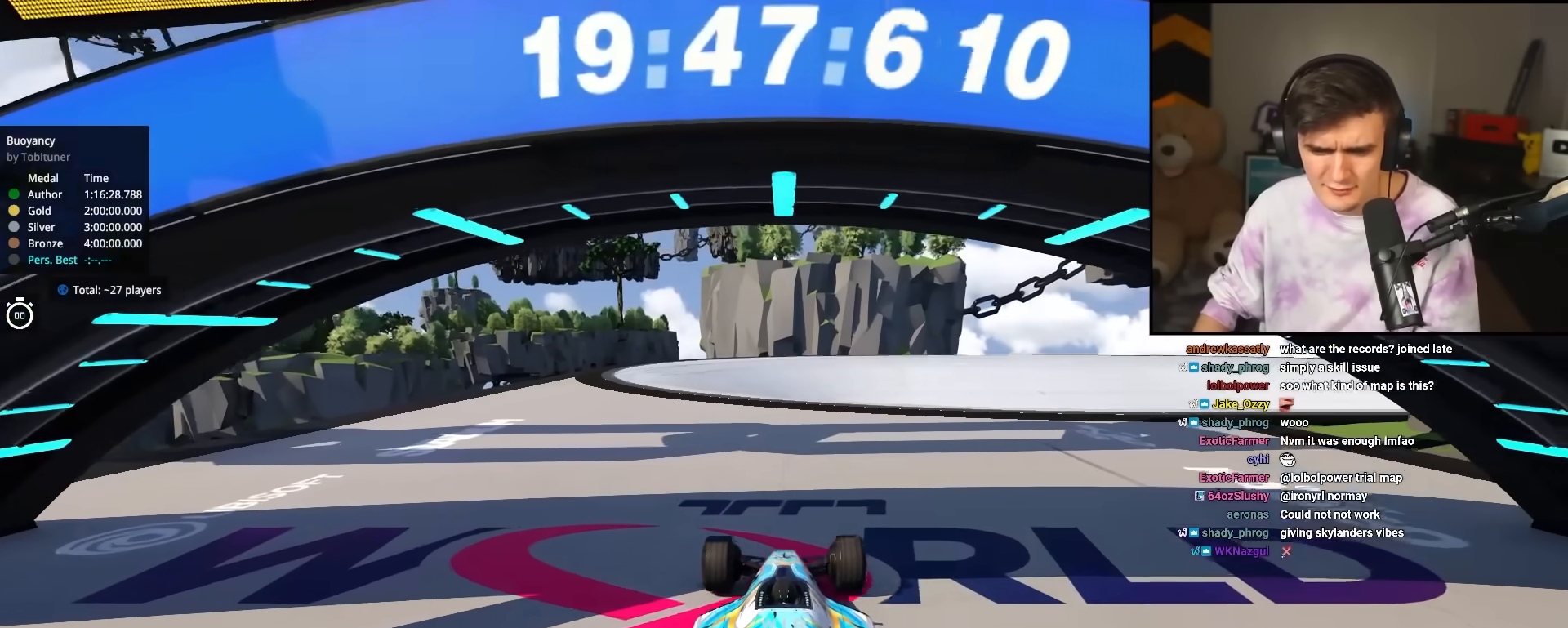
{"keys": ["up"], "events": [[83, "left", "down"], [267, "left", "up"], [400, "left", "down"], [500, "left", "up"]]}
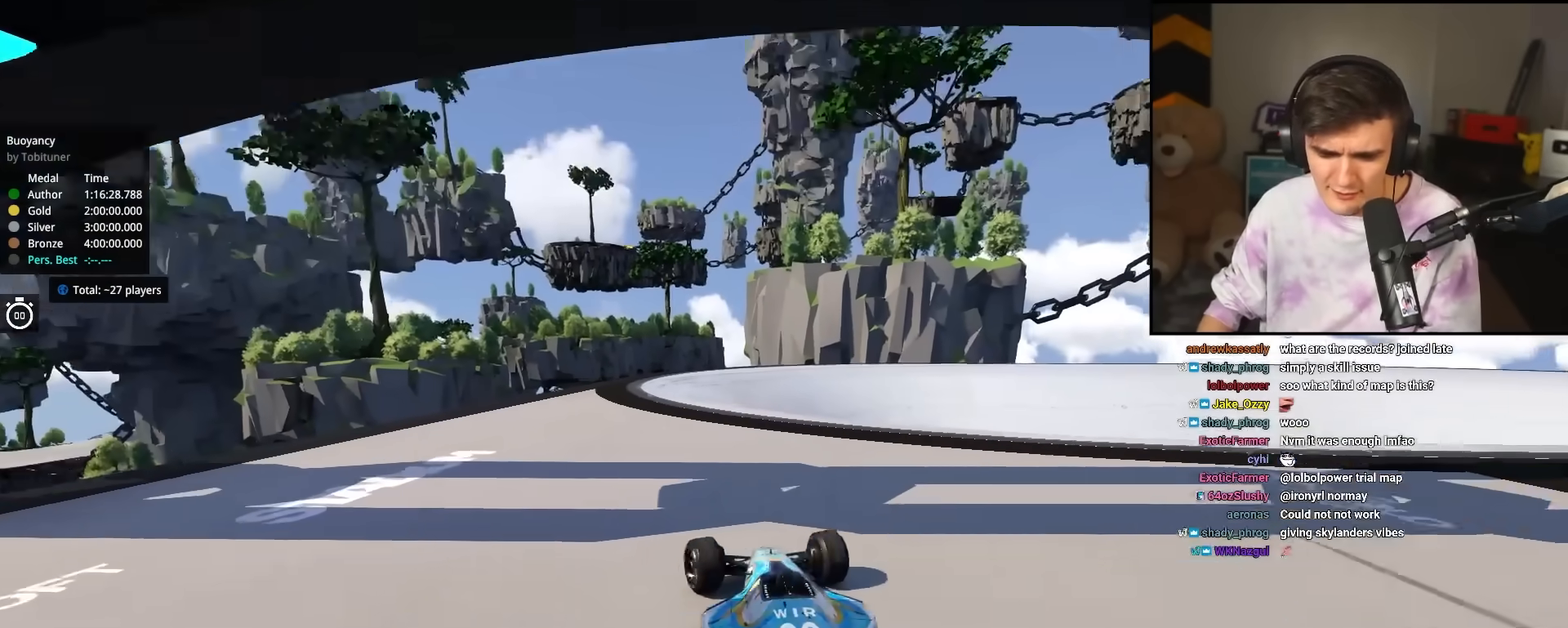
{"keys": ["up"], "events": []}